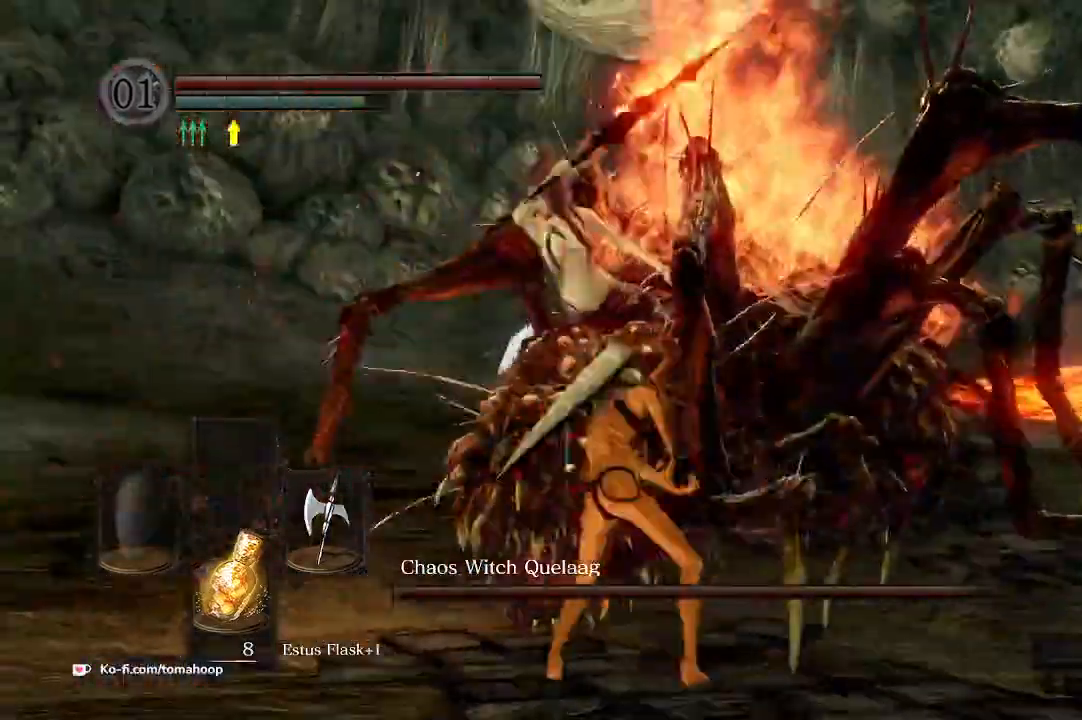
Gameplay with a controller (Xbox layout); each line is a JSON object with the inputs held at the frame after it. "events" lists button and stick changes between this image and that frame as [ms after this image, input, new state], when the widget could be followed in between. Not read: SHARE.
{"buttons": [], "left_stick": "up", "right_stick": "down-right", "events": [[333, "R1", "up"], [333, "right_stick", "down-right"]]}
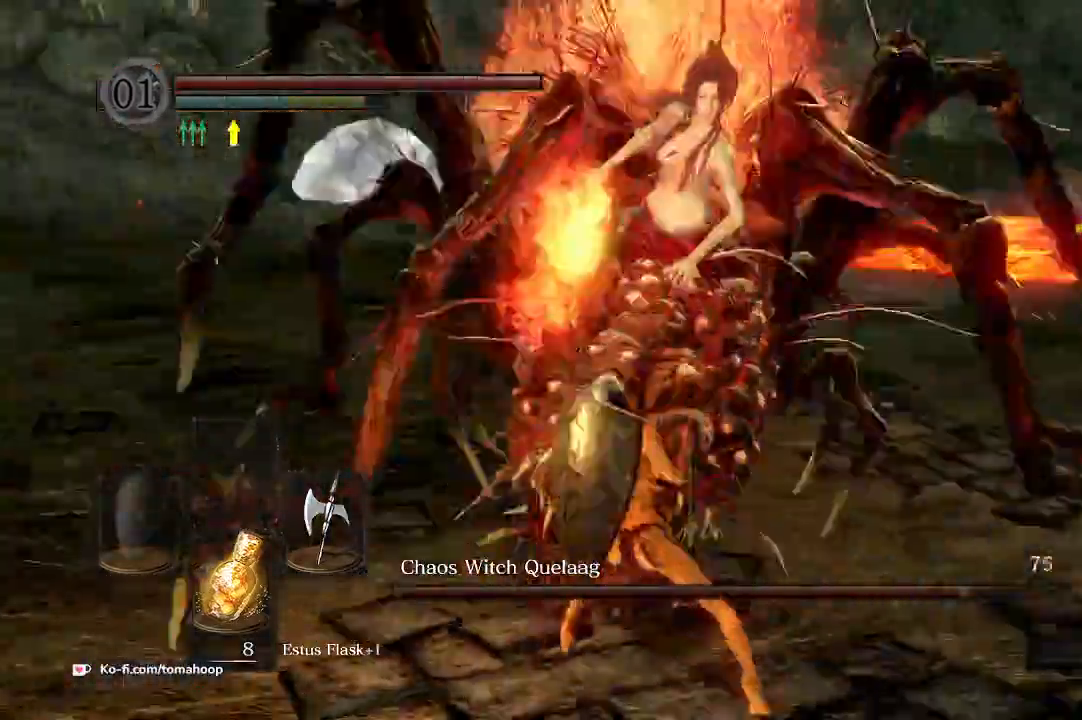
{"buttons": [], "left_stick": "right", "right_stick": "right", "events": [[133, "right_stick", "right"], [467, "left_stick", "right"]]}
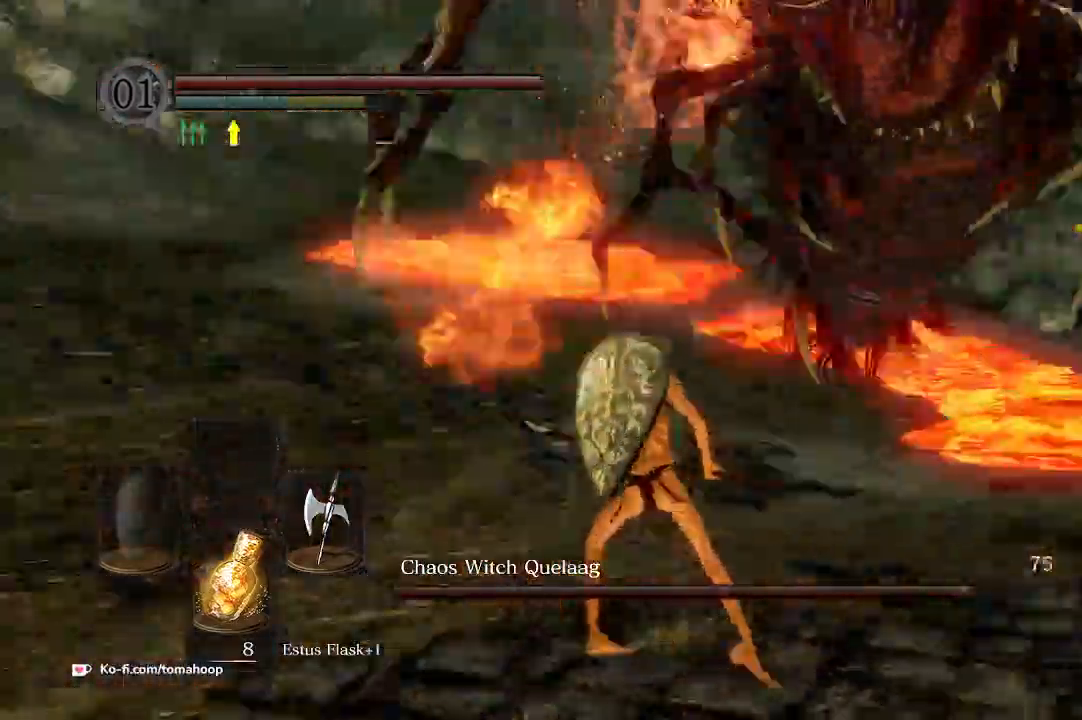
{"buttons": [], "left_stick": "up", "right_stick": "center", "events": [[400, "right_stick", "center"], [433, "left_stick", "up"]]}
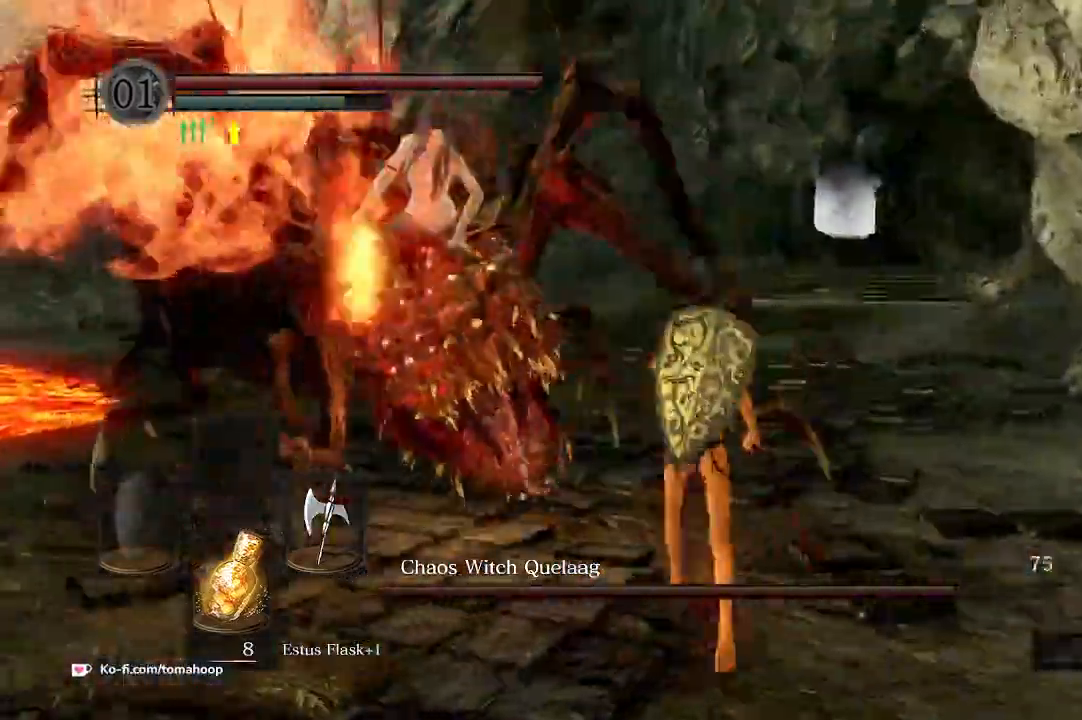
{"buttons": [], "left_stick": "up", "right_stick": "center", "events": [[33, "right_stick", "up-left"], [100, "R1", "down"], [200, "R1", "up"], [233, "right_stick", "center"]]}
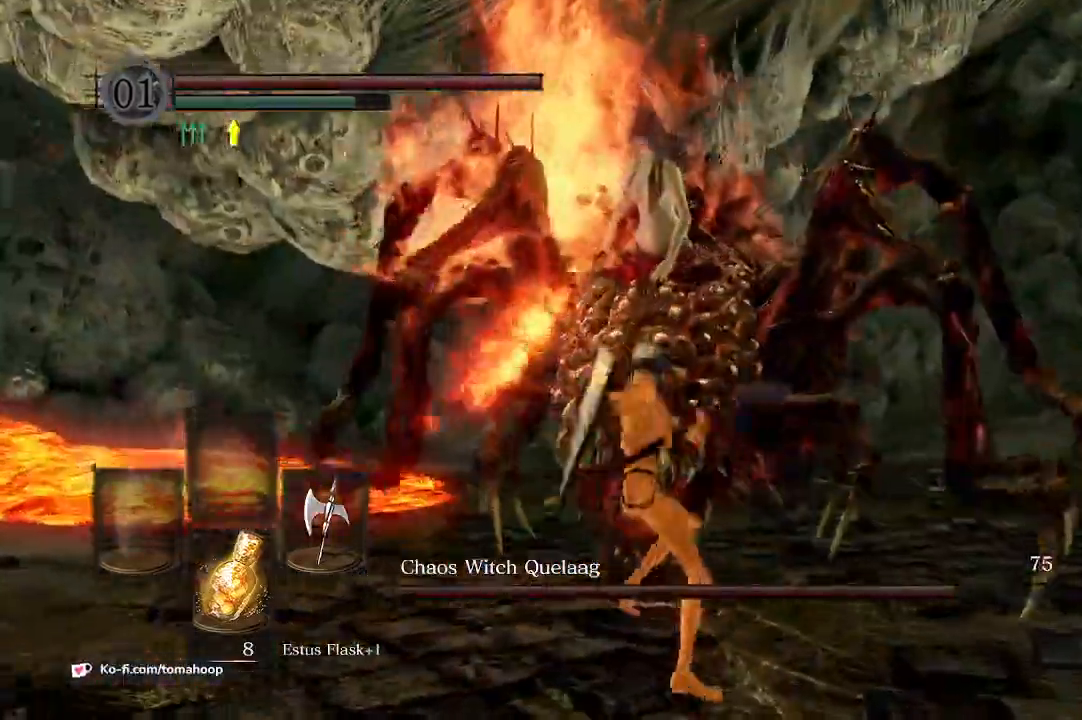
{"buttons": [], "left_stick": "down", "right_stick": "center", "events": [[467, "left_stick", "down"]]}
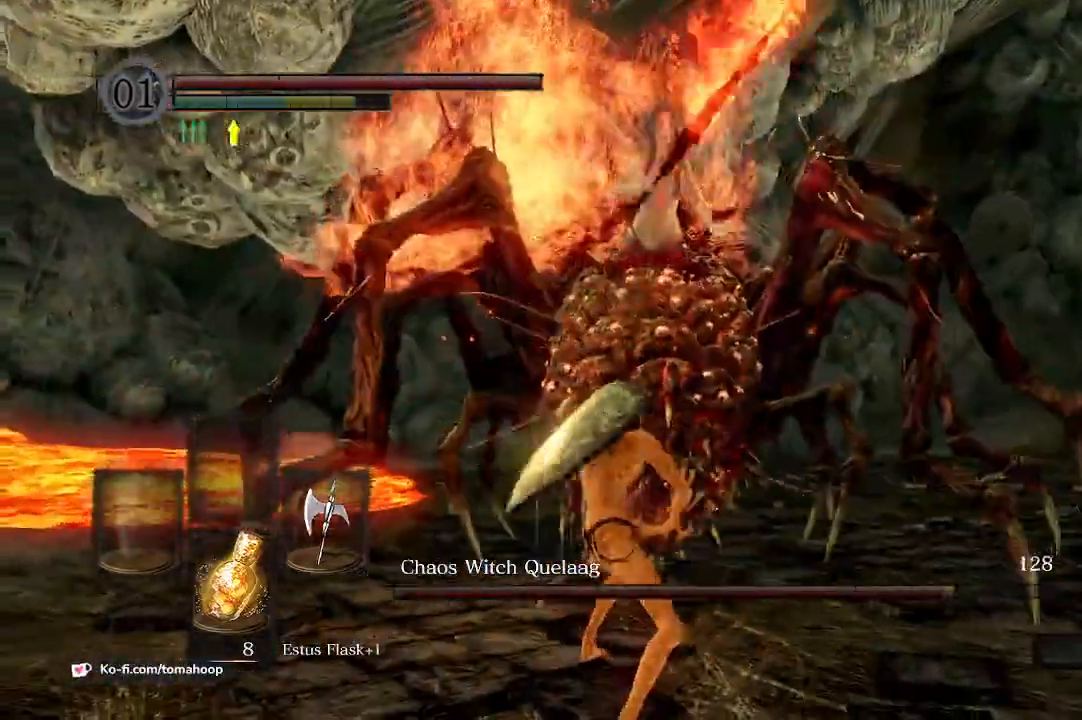
{"buttons": [], "left_stick": "right", "right_stick": "center", "events": [[500, "left_stick", "right"]]}
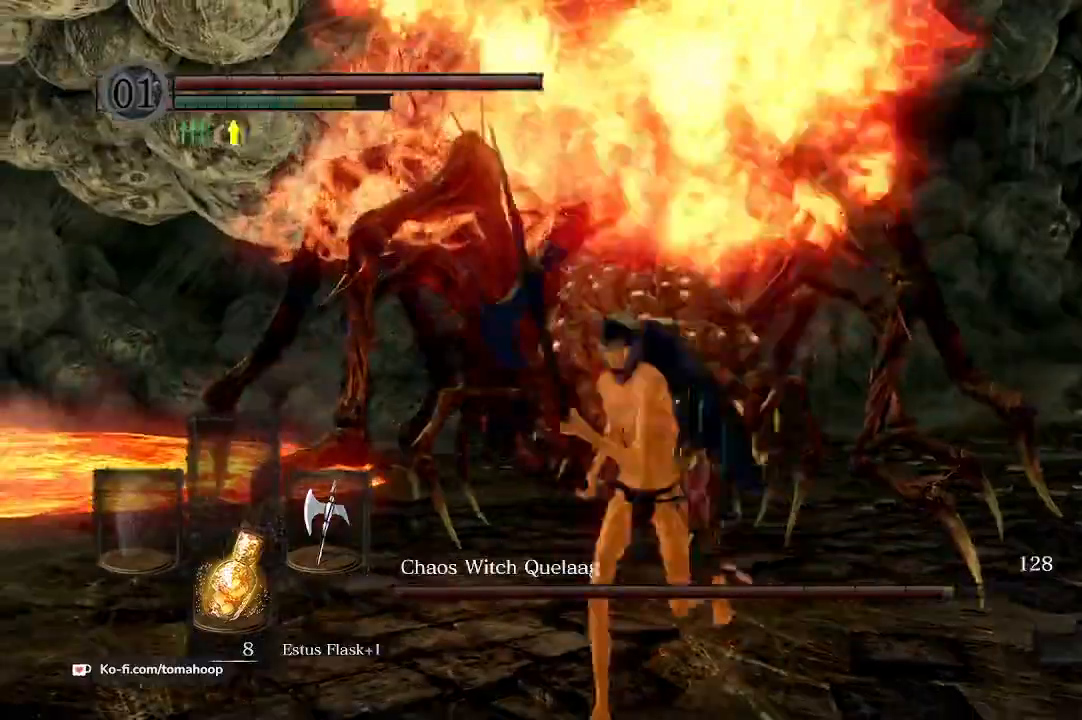
{"buttons": [], "left_stick": "right", "right_stick": "left"}
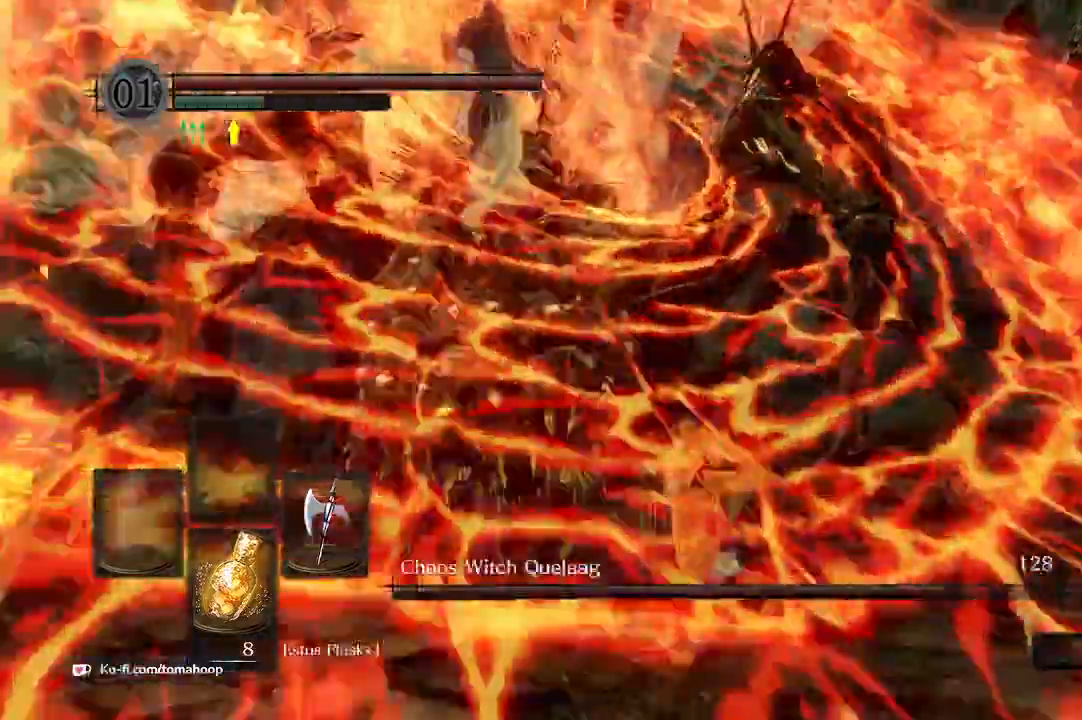
{"buttons": [], "left_stick": "down", "right_stick": "up"}
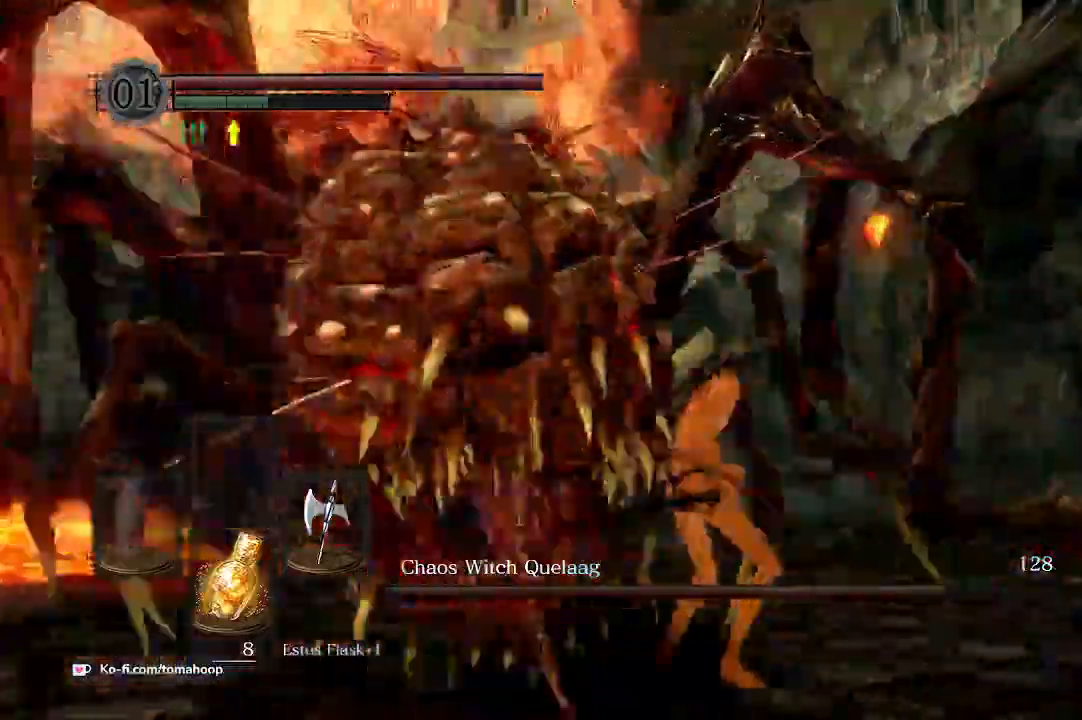
{"buttons": [], "left_stick": "down", "right_stick": "center", "events": [[133, "right_stick", "center"], [200, "right_stick", "left"], [333, "right_stick", "center"]]}
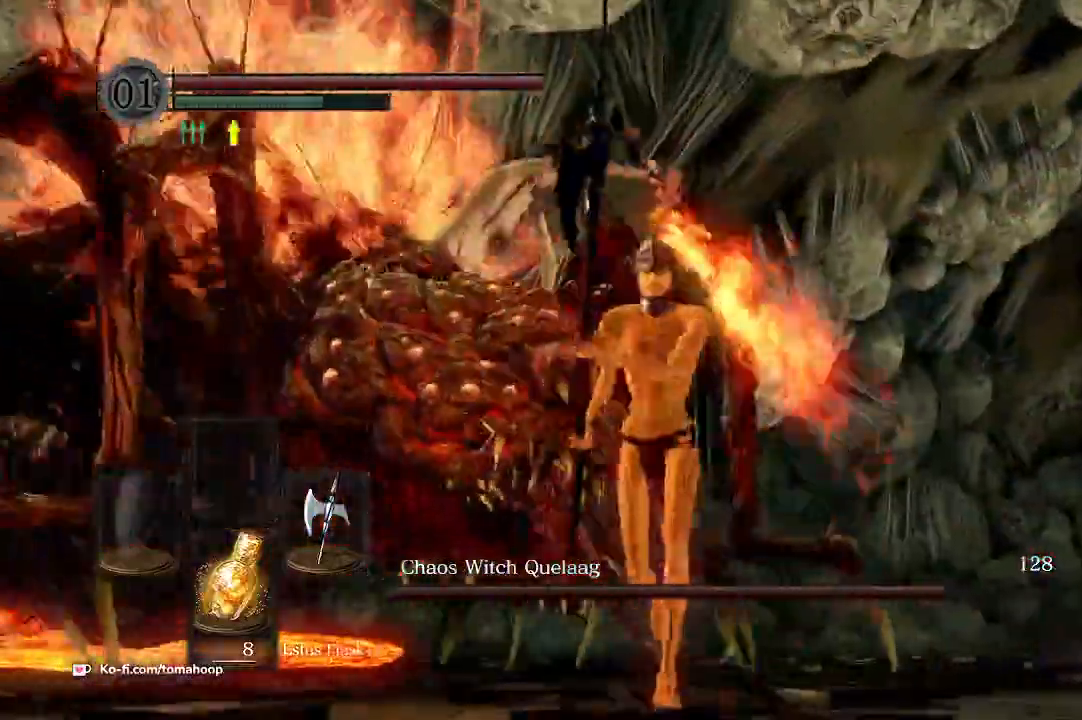
{"buttons": ["B"], "left_stick": "up", "right_stick": "center", "events": [[400, "left_stick", "up-right"], [467, "B", "down"], [500, "left_stick", "up"]]}
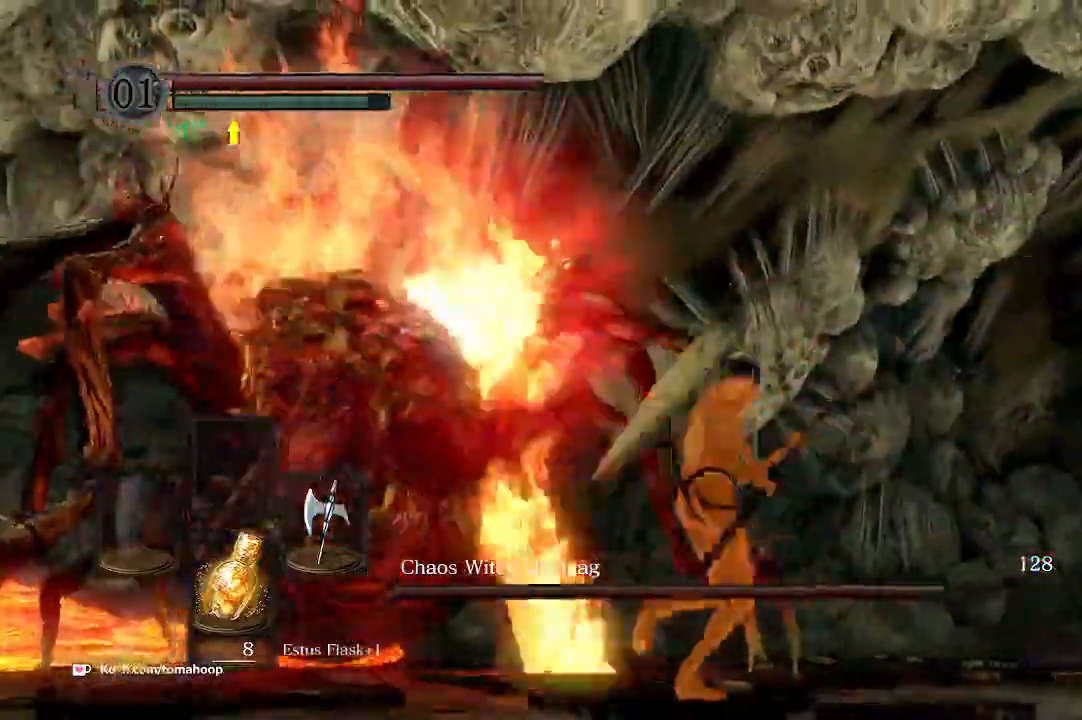
{"buttons": [], "left_stick": "down", "right_stick": "down-left"}
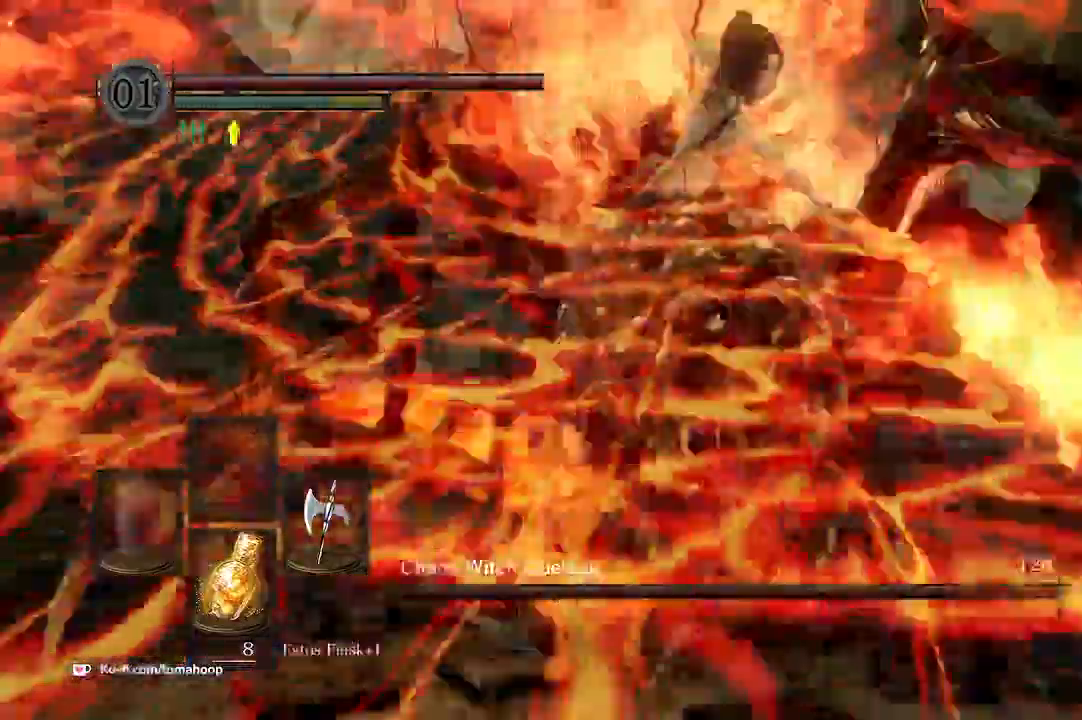
{"buttons": [], "left_stick": "down", "right_stick": "right", "events": [[67, "right_stick", "down"], [167, "right_stick", "right"]]}
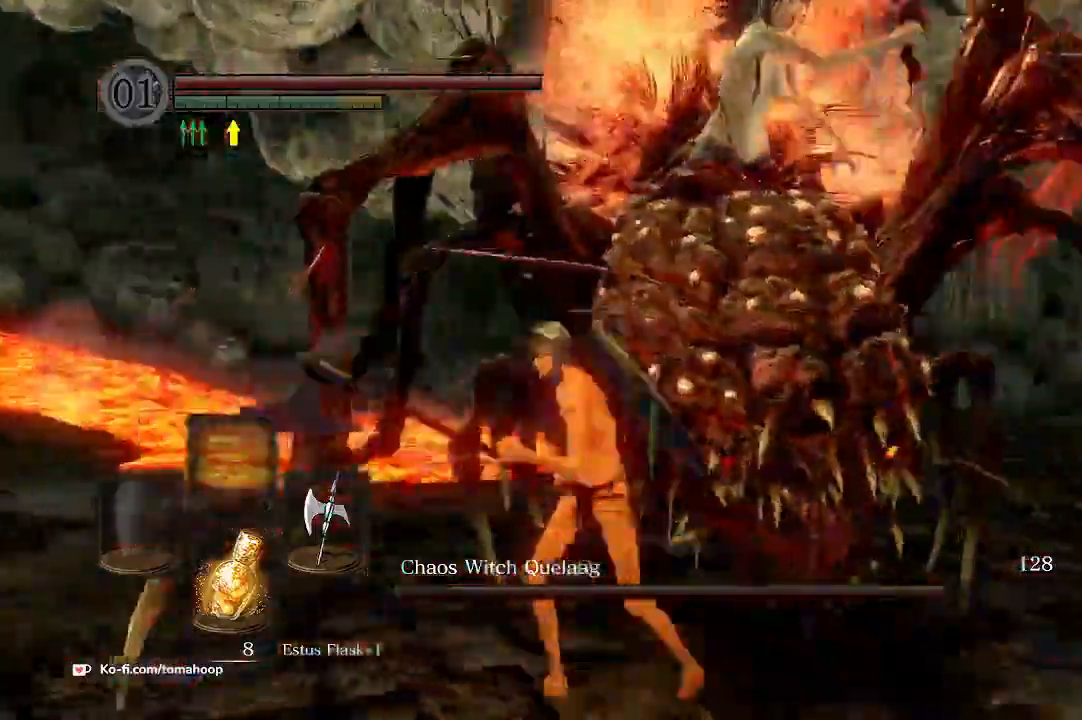
{"buttons": [], "left_stick": "down", "right_stick": "right", "events": []}
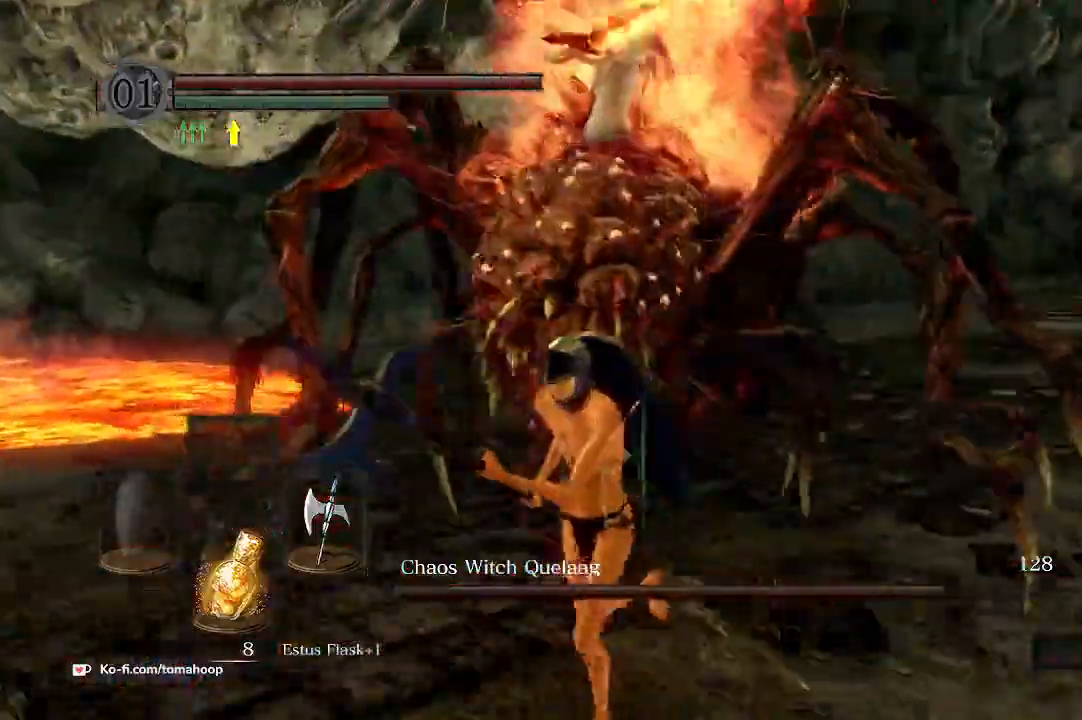
{"buttons": [], "left_stick": "up-right", "right_stick": "center", "events": [[33, "right_stick", "center"], [167, "left_stick", "right"], [267, "left_stick", "up-right"], [333, "B", "down"], [400, "B", "up"]]}
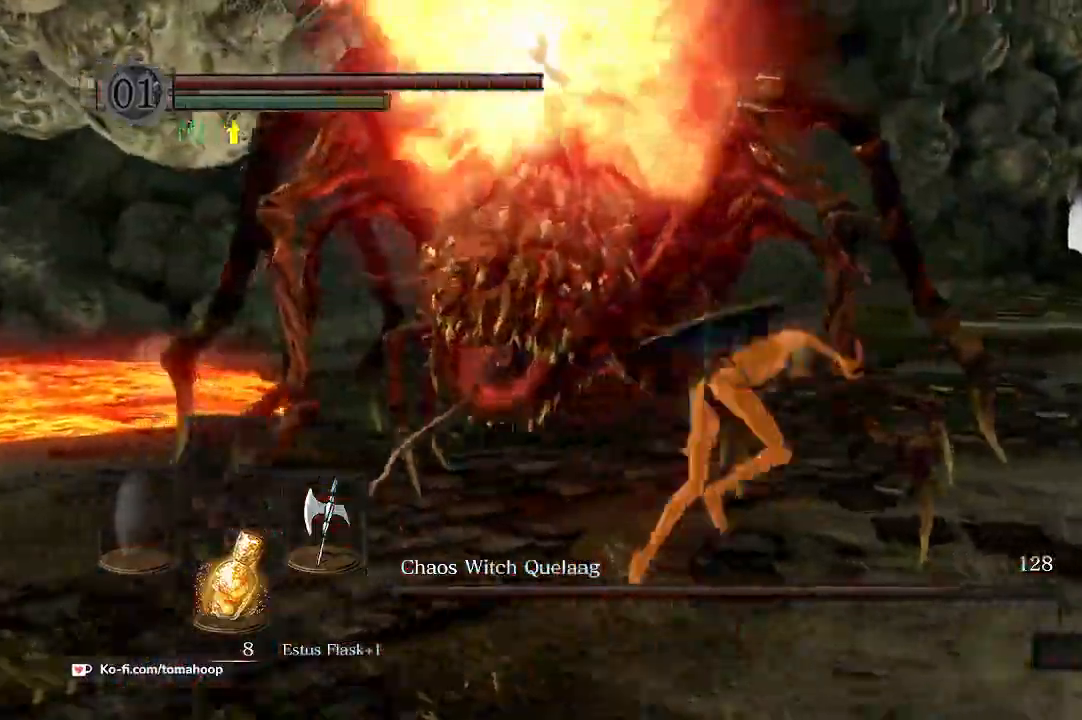
{"buttons": ["B"], "left_stick": "down-right", "right_stick": "left", "events": [[100, "right_stick", "left"], [167, "left_stick", "right"], [300, "left_stick", "down-right"], [500, "B", "down"]]}
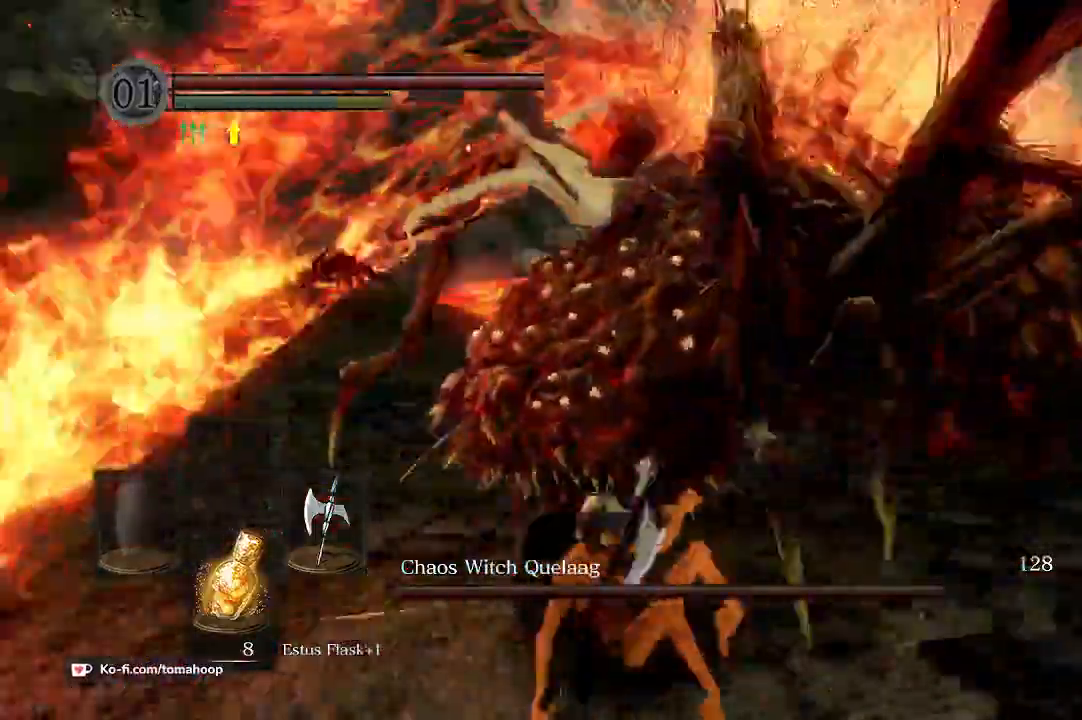
{"buttons": [], "left_stick": "up", "right_stick": "center", "events": [[67, "B", "up"], [100, "right_stick", "center"], [133, "left_stick", "up-right"], [200, "left_stick", "up"], [300, "R1", "down"], [433, "R1", "up"]]}
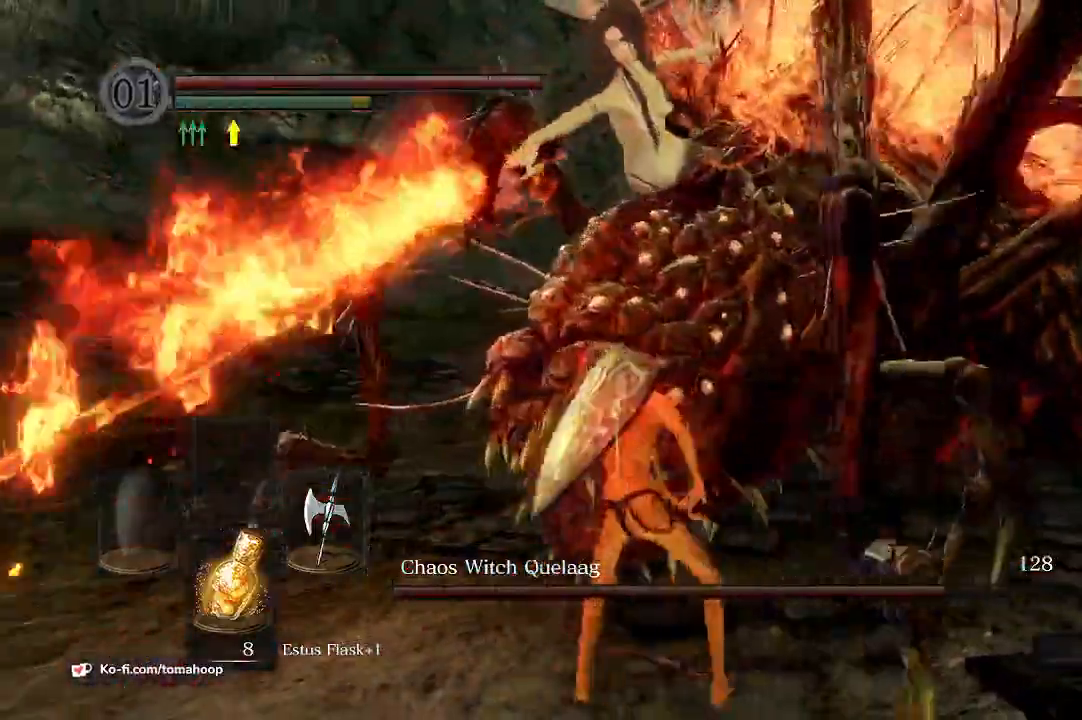
{"buttons": [], "left_stick": "up", "right_stick": "center", "events": [[67, "right_stick", "up"], [267, "right_stick", "center"]]}
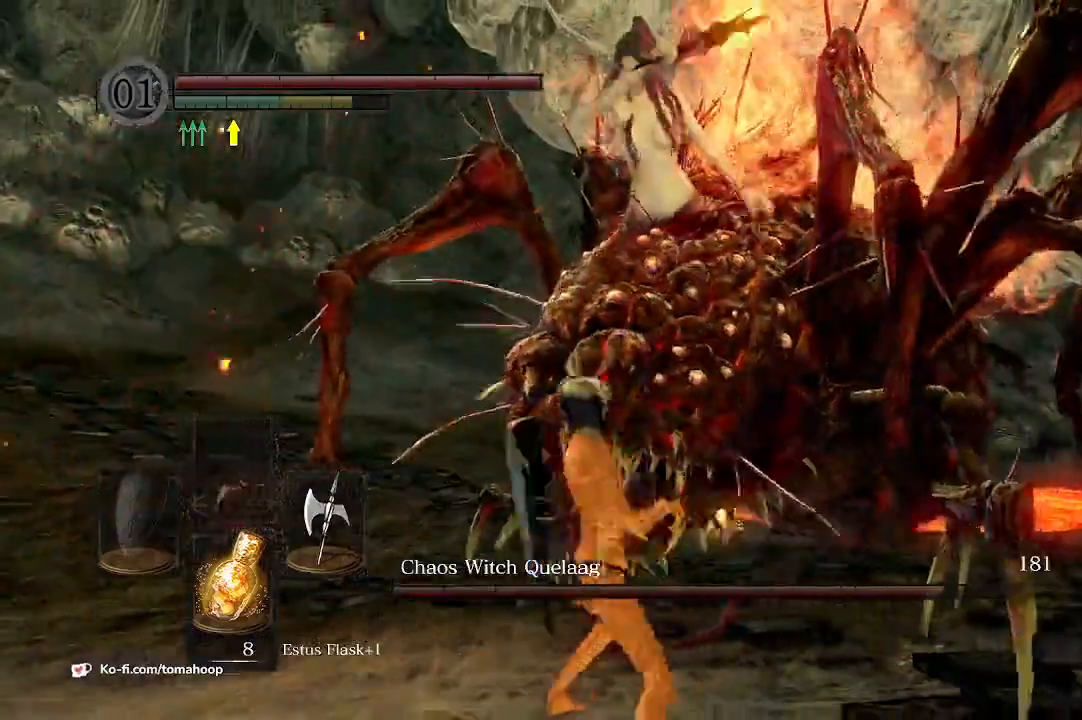
{"buttons": [], "left_stick": "right", "right_stick": "down-right", "events": [[467, "right_stick", "down-right"], [500, "left_stick", "right"]]}
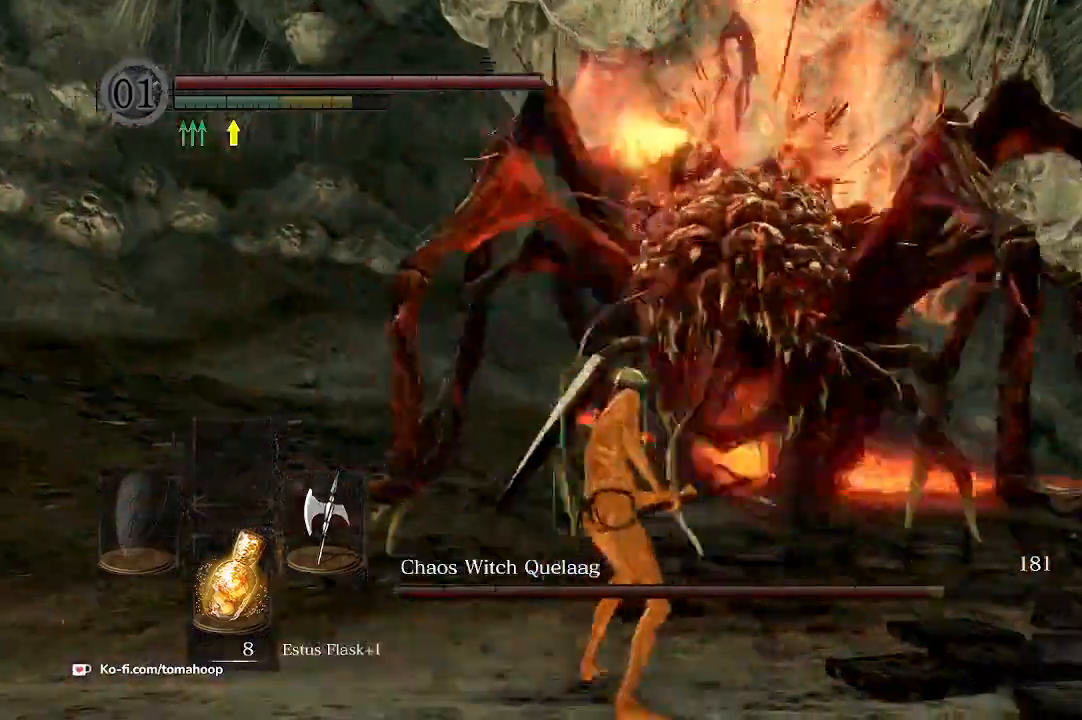
{"buttons": [], "left_stick": "up-right", "right_stick": "center", "events": [[167, "right_stick", "center"], [400, "left_stick", "up-right"]]}
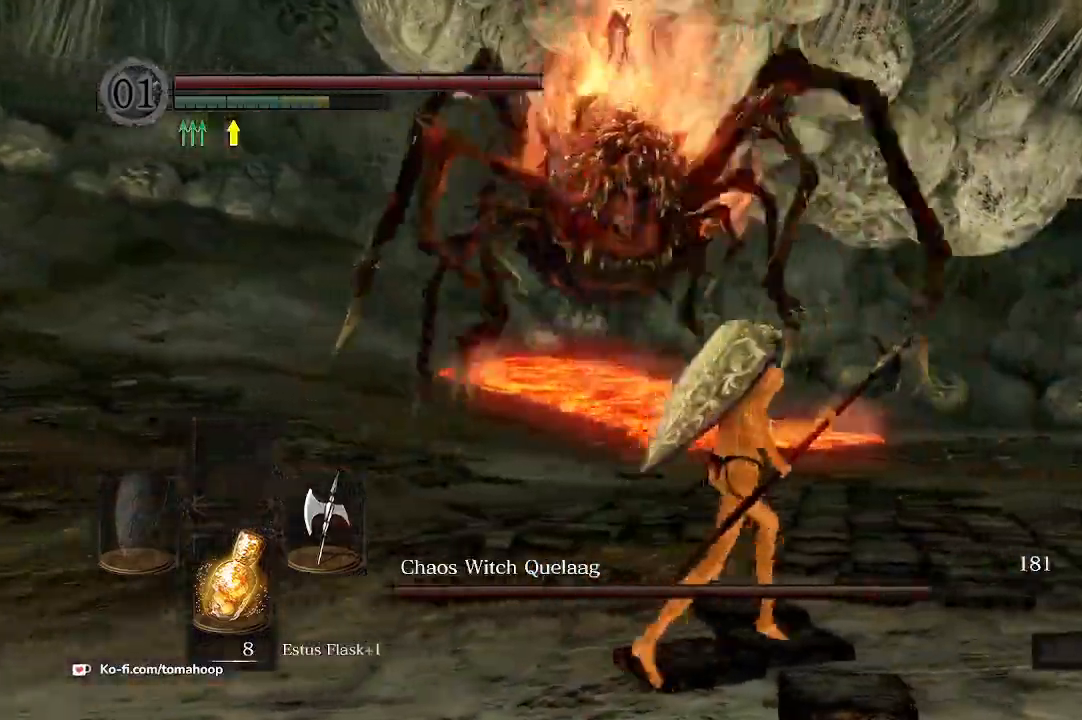
{"buttons": [], "left_stick": "up", "right_stick": "center", "events": [[133, "left_stick", "up"]]}
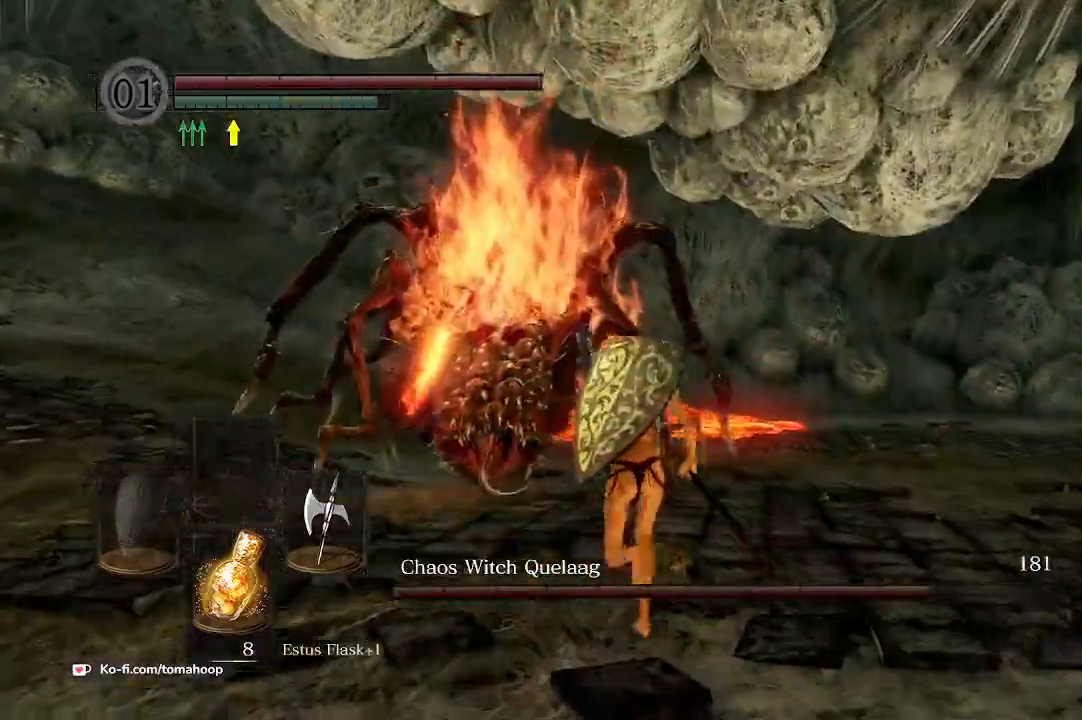
{"buttons": [], "left_stick": "up", "right_stick": "center", "events": []}
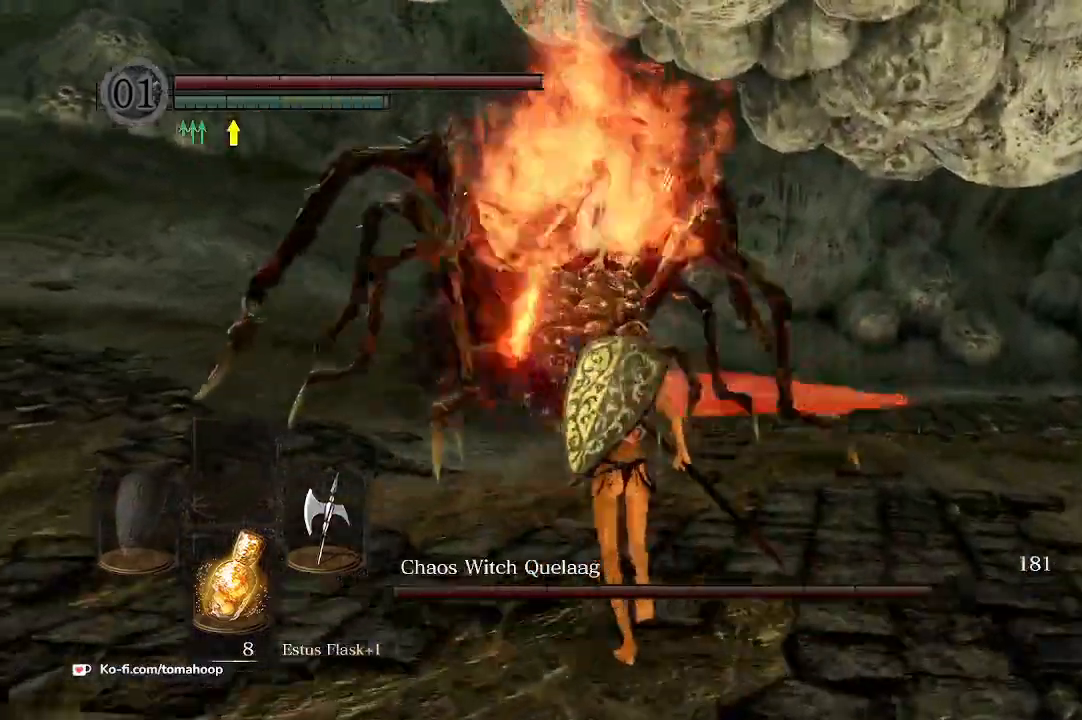
{"buttons": [], "left_stick": "left", "right_stick": "right", "events": [[400, "left_stick", "up-left"], [433, "right_stick", "right"], [500, "left_stick", "left"]]}
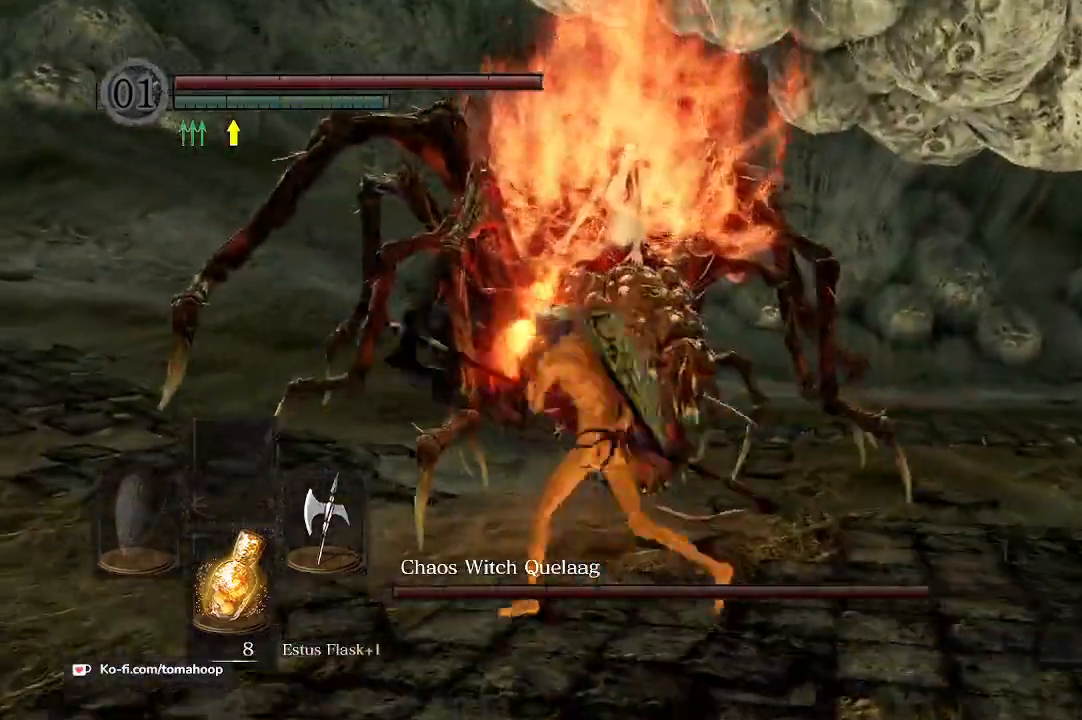
{"buttons": [], "left_stick": "left", "right_stick": "center", "events": [[33, "left_stick", "down-left"], [133, "left_stick", "down"], [467, "left_stick", "left"], [500, "right_stick", "center"]]}
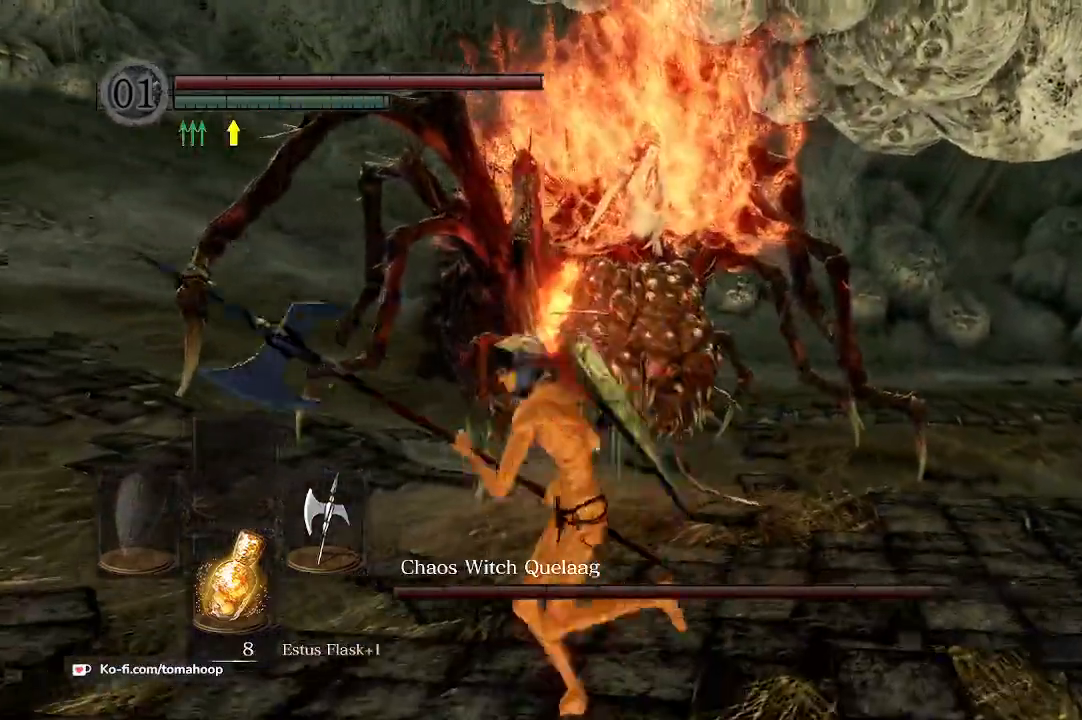
{"buttons": [], "left_stick": "up", "right_stick": "center", "events": [[200, "left_stick", "up-left"], [367, "right_stick", "left"], [500, "left_stick", "up"], [500, "right_stick", "center"]]}
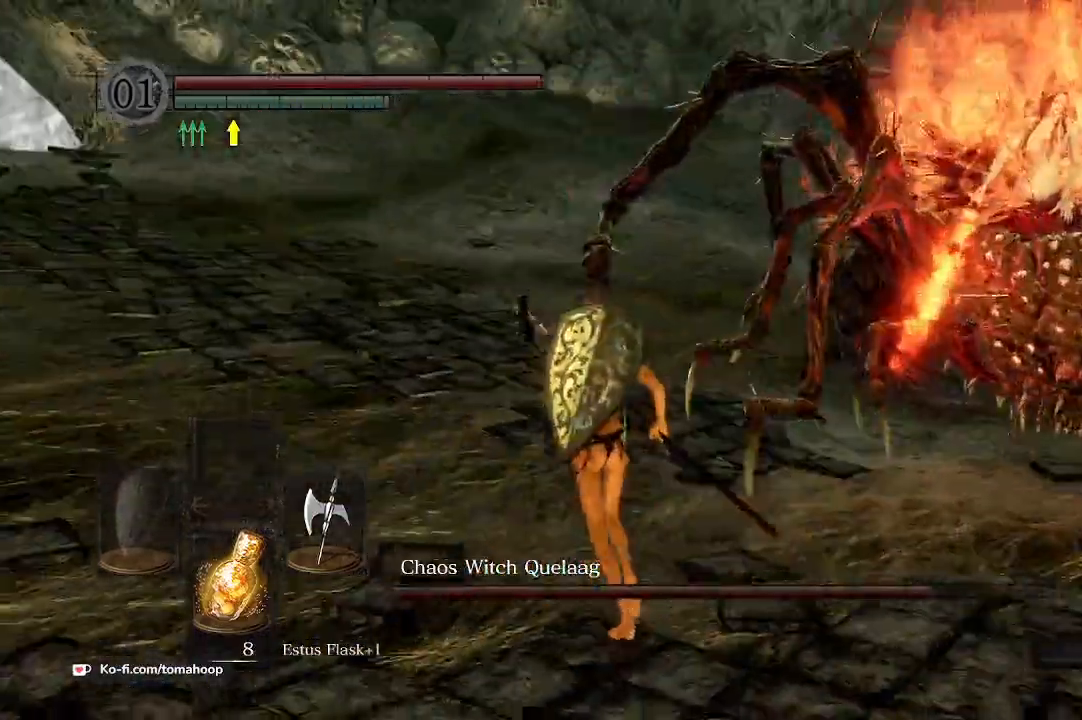
{"buttons": [], "left_stick": "up", "right_stick": "up", "events": [[300, "right_stick", "up"]]}
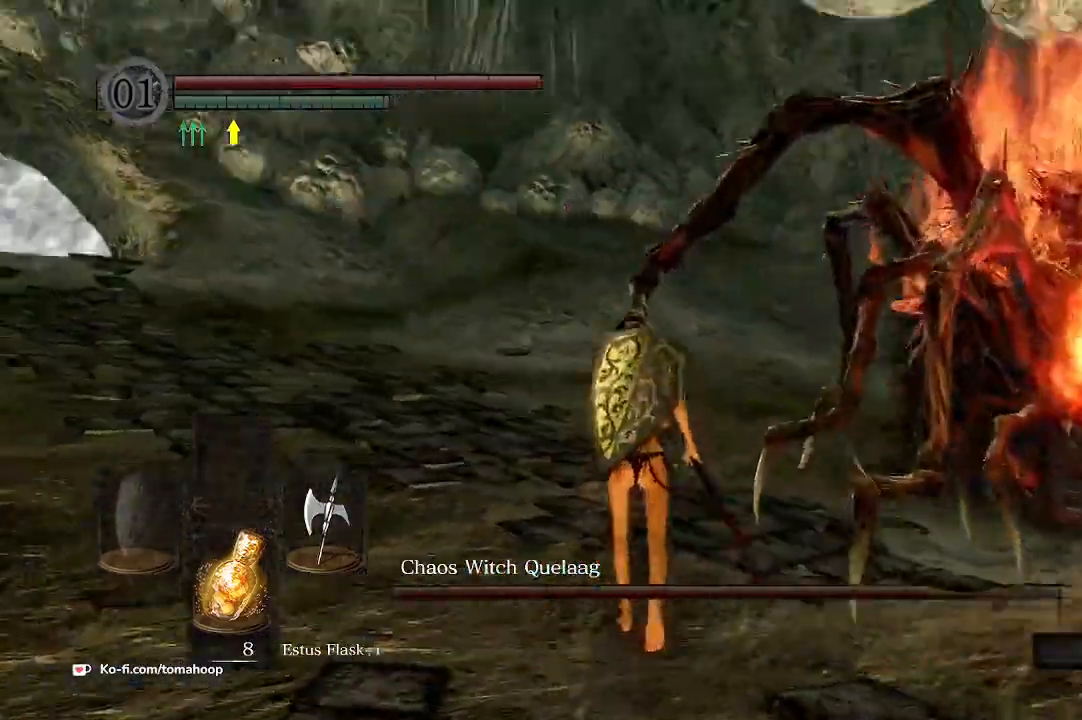
{"buttons": [], "left_stick": "up", "right_stick": "up", "events": []}
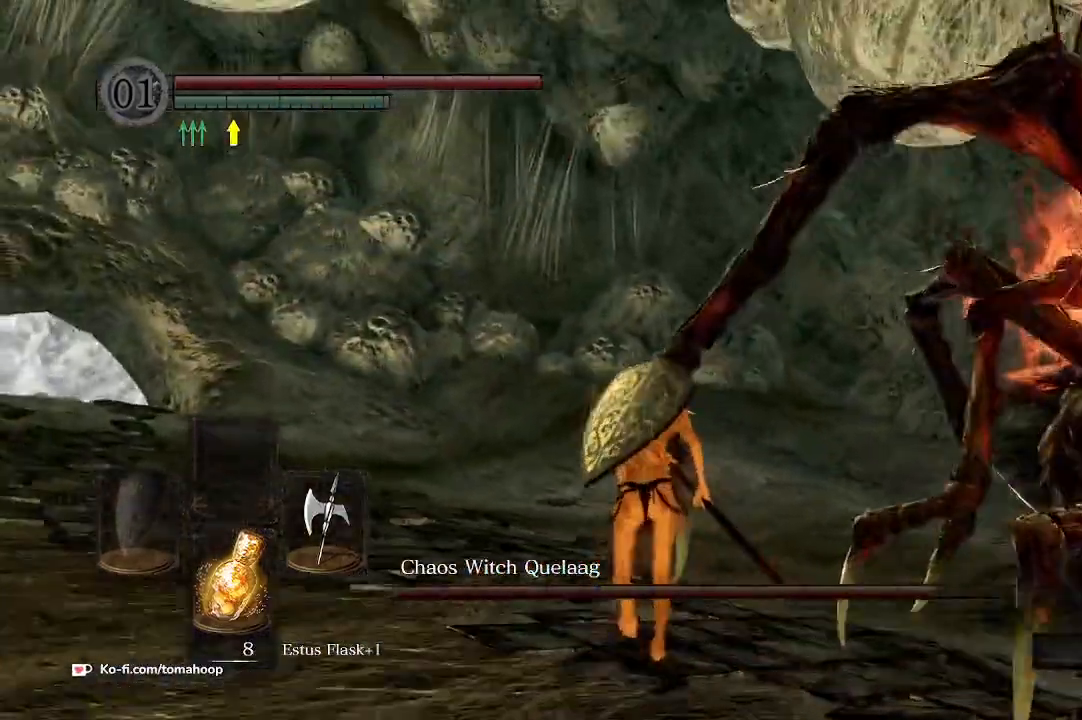
{"buttons": [], "left_stick": "up", "right_stick": "center", "events": [[67, "R1", "down"], [200, "R1", "up"], [233, "right_stick", "center"]]}
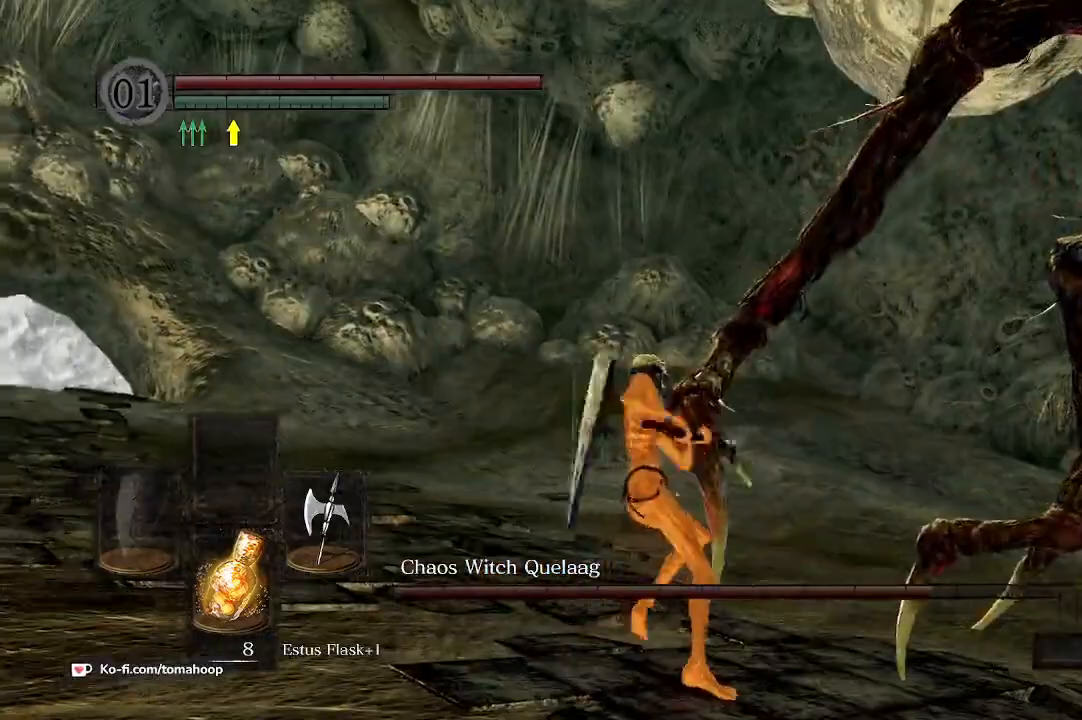
{"buttons": ["R1"], "left_stick": "up-right", "right_stick": "down-right", "events": [[167, "right_stick", "down-right"], [433, "R1", "down"], [500, "left_stick", "up-right"]]}